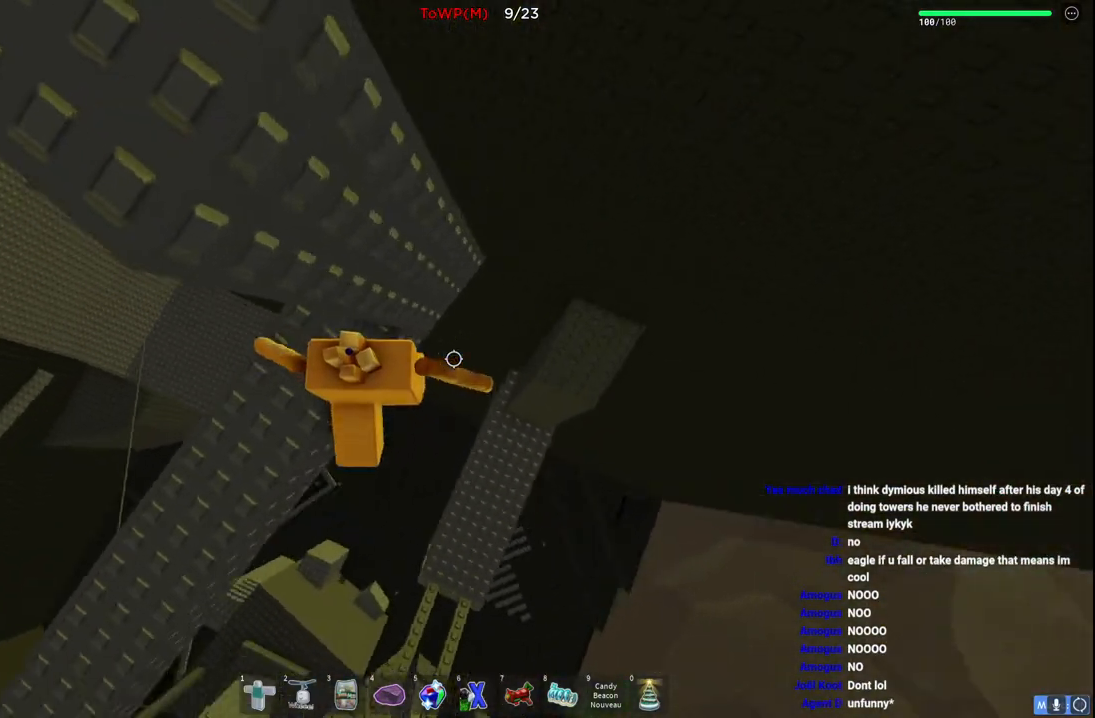
Gameplay with keyboard; each line is a JSON object with the keys held at the frame after it. "events" lists presses ("down") and releases ("up") of "a", "ctrl", "d", "e", "q", "s", "shift", "space" and "w" between this image and that frame as [ms after this image, input, new state], when the widget could be followed in between. No other keys are recorded. Mouse input is not recorded.
{"keys": ["w"], "events": [[34, "space", "down"], [150, "w", "down"], [200, "space", "up"], [417, "d", "up"]]}
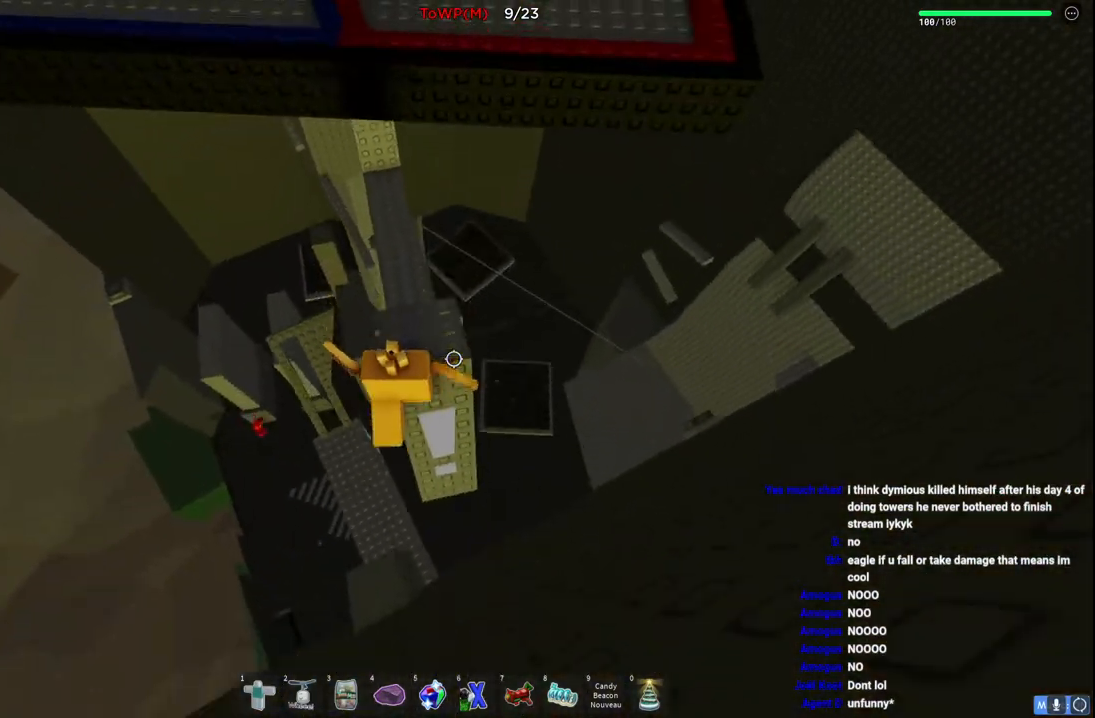
{"keys": ["d", "w"], "events": [[150, "w", "up"], [384, "w", "down"], [400, "d", "down"]]}
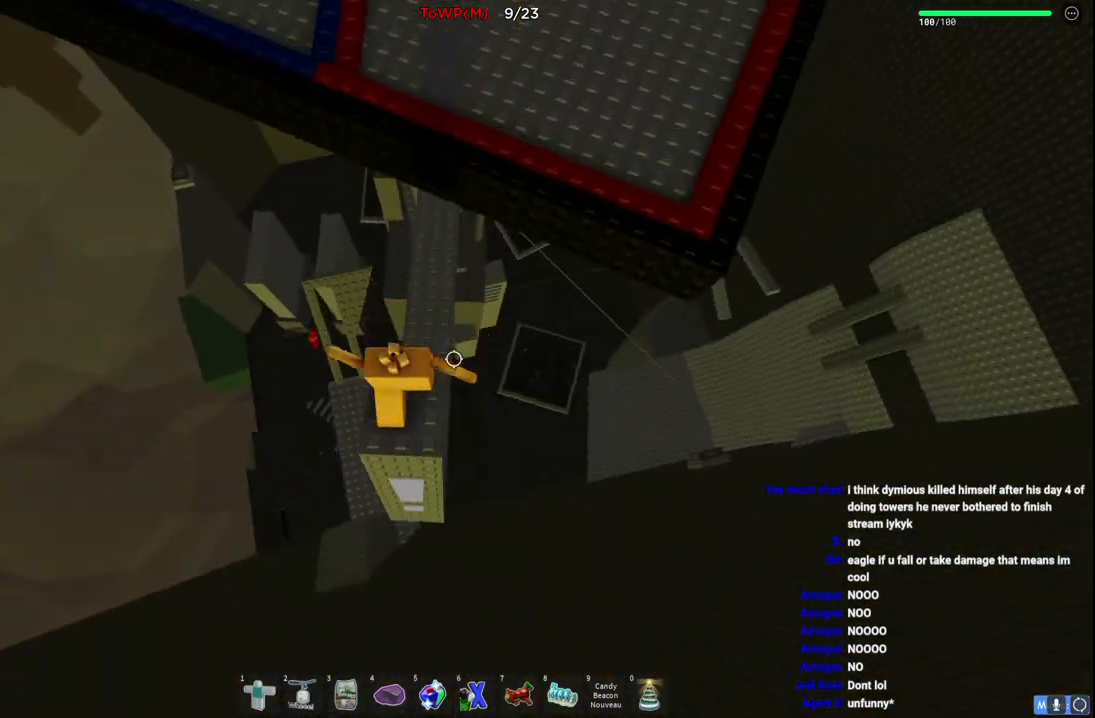
{"keys": ["w"], "events": [[50, "space", "down"], [234, "space", "up"], [400, "d", "up"]]}
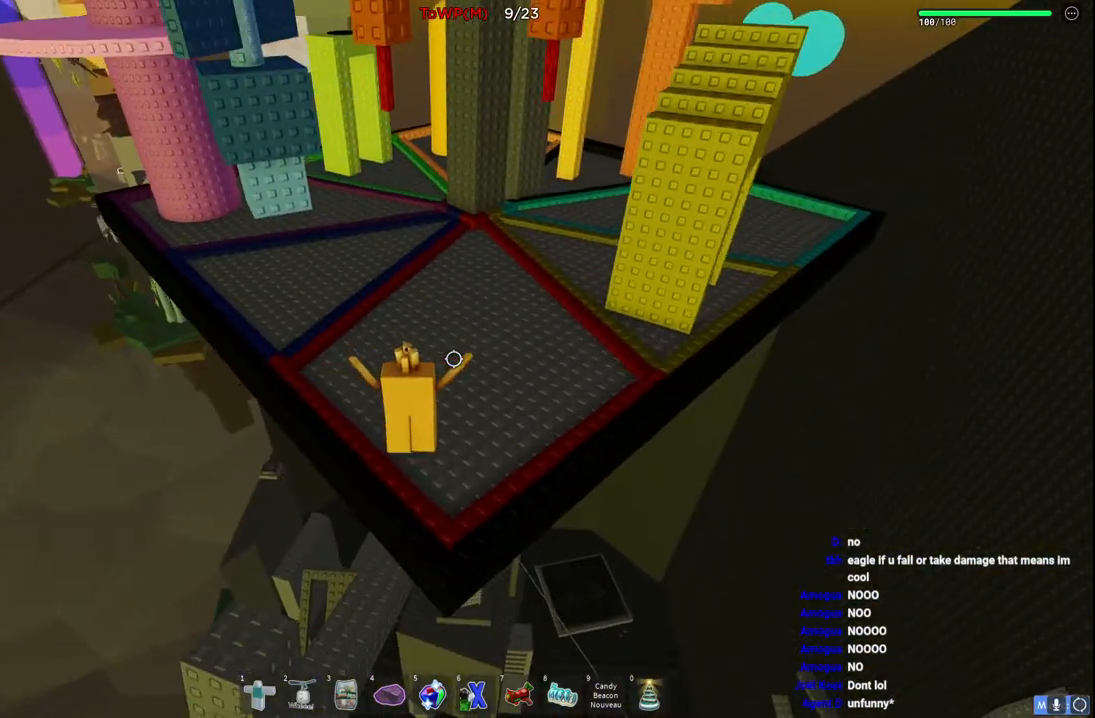
{"keys": ["space", "w"], "events": [[450, "space", "down"]]}
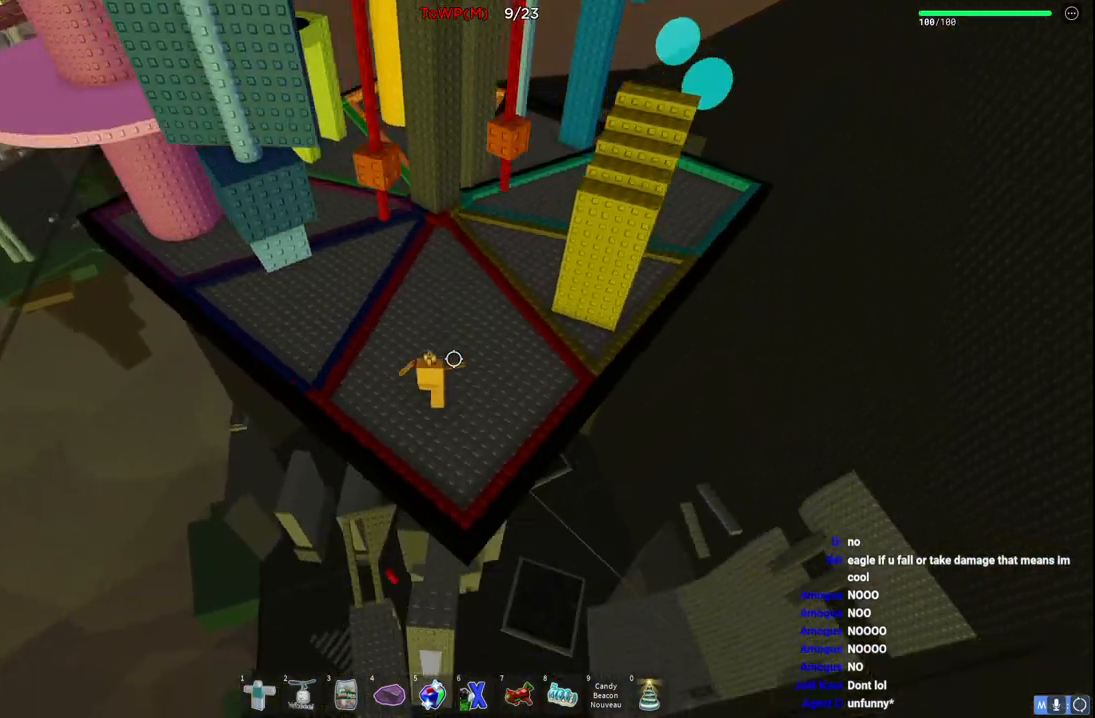
{"keys": ["space", "w"], "events": [[134, "d", "down"], [317, "d", "up"]]}
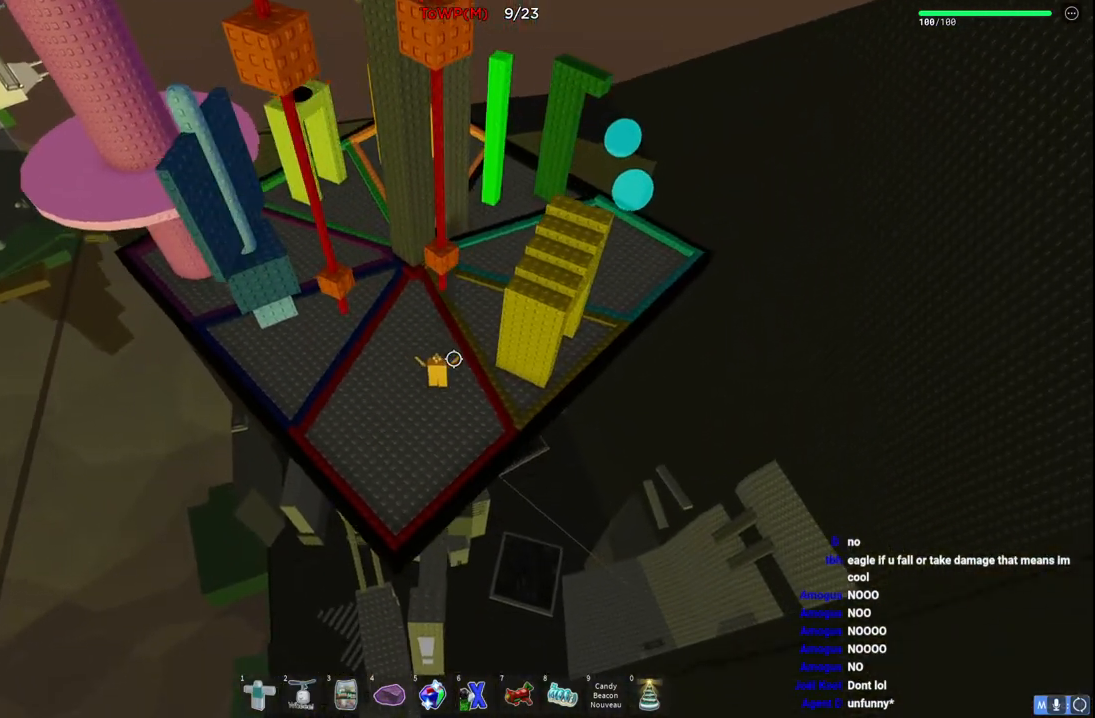
{"keys": ["a", "space", "w"], "events": [[467, "a", "down"]]}
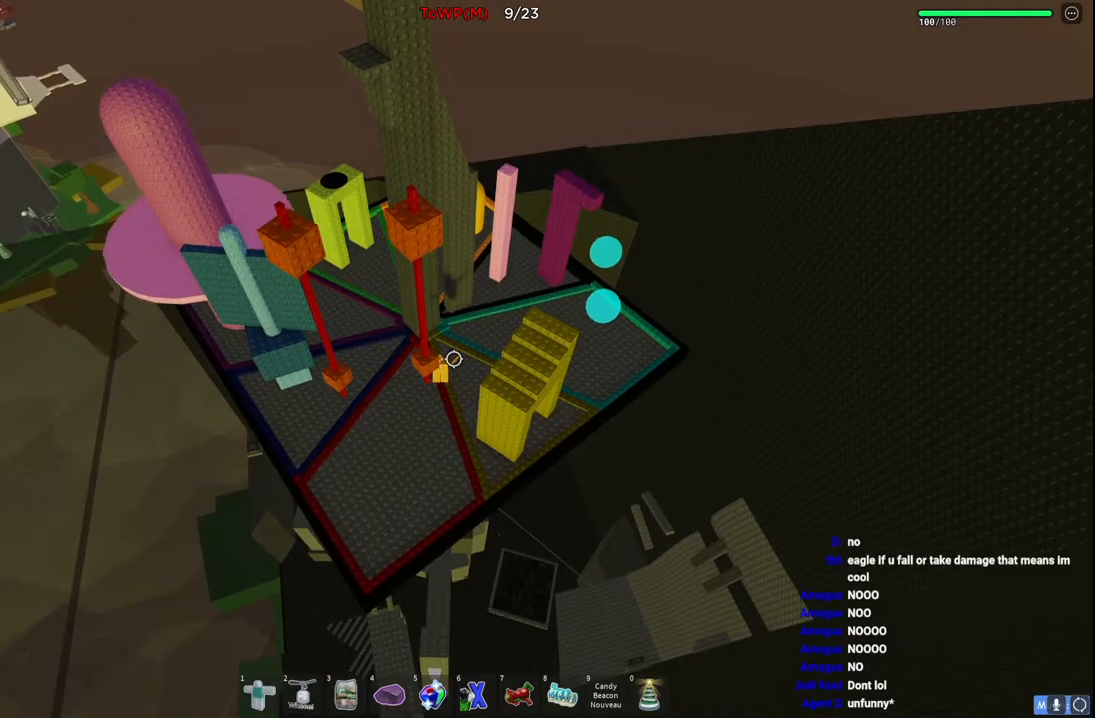
{"keys": ["a", "w"], "events": [[250, "space", "up"]]}
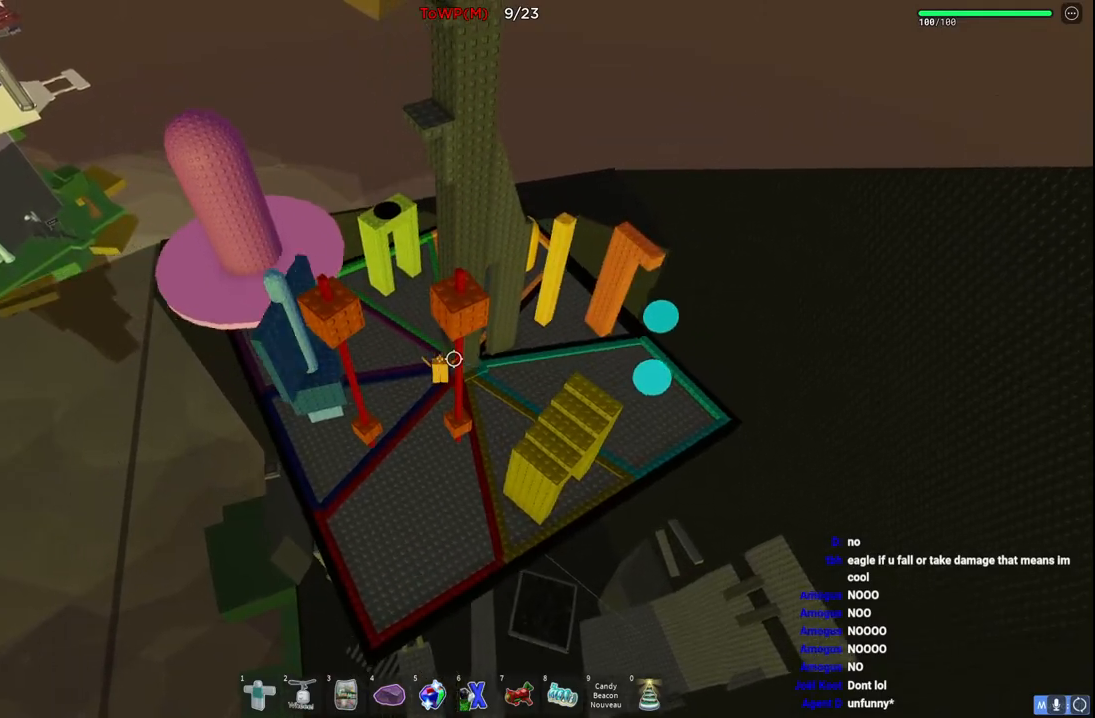
{"keys": ["a", "w"], "events": []}
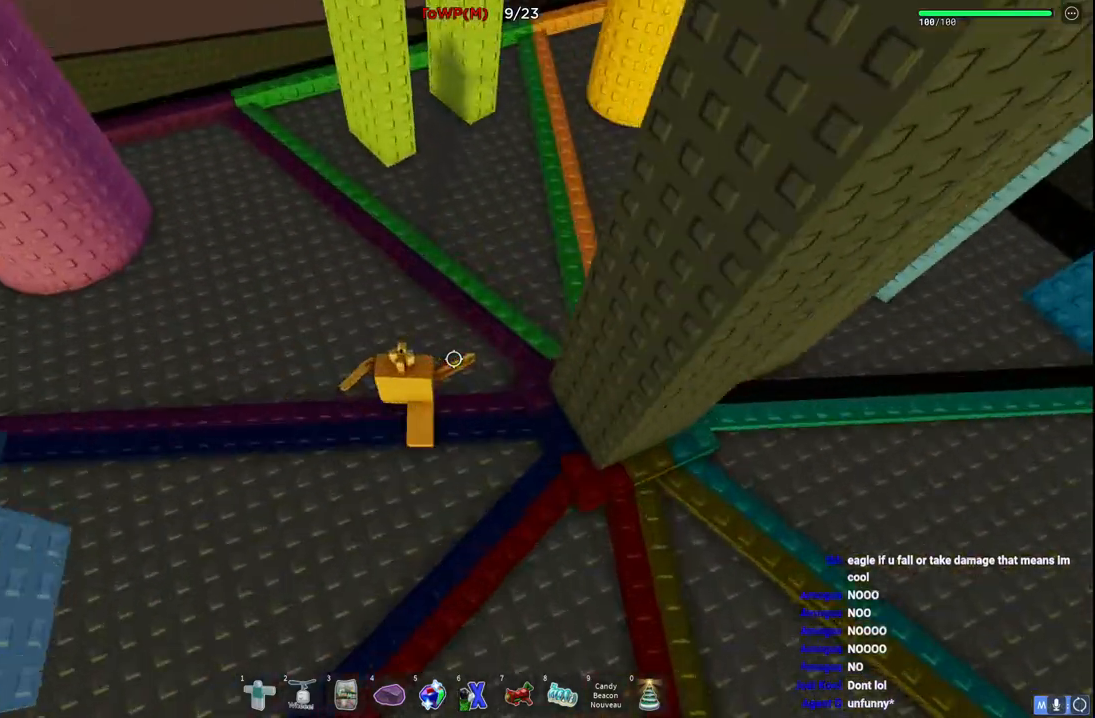
{"keys": ["w"], "events": [[34, "a", "up"]]}
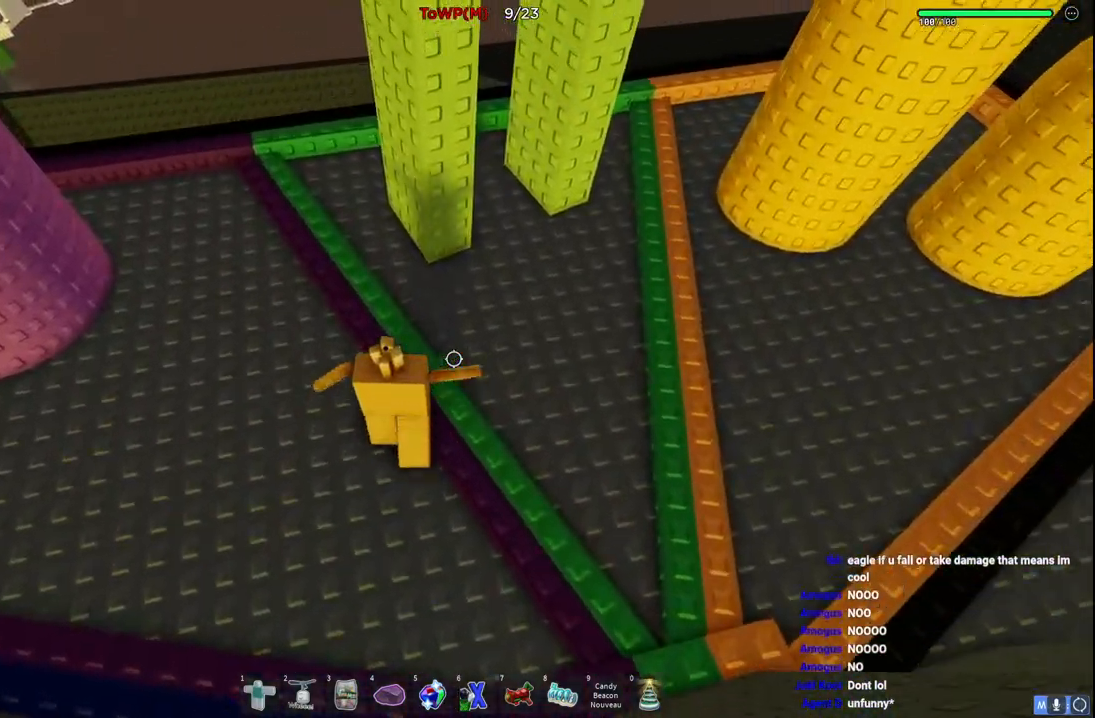
{"keys": [], "events": [[100, "d", "down"], [434, "d", "up"], [450, "w", "up"]]}
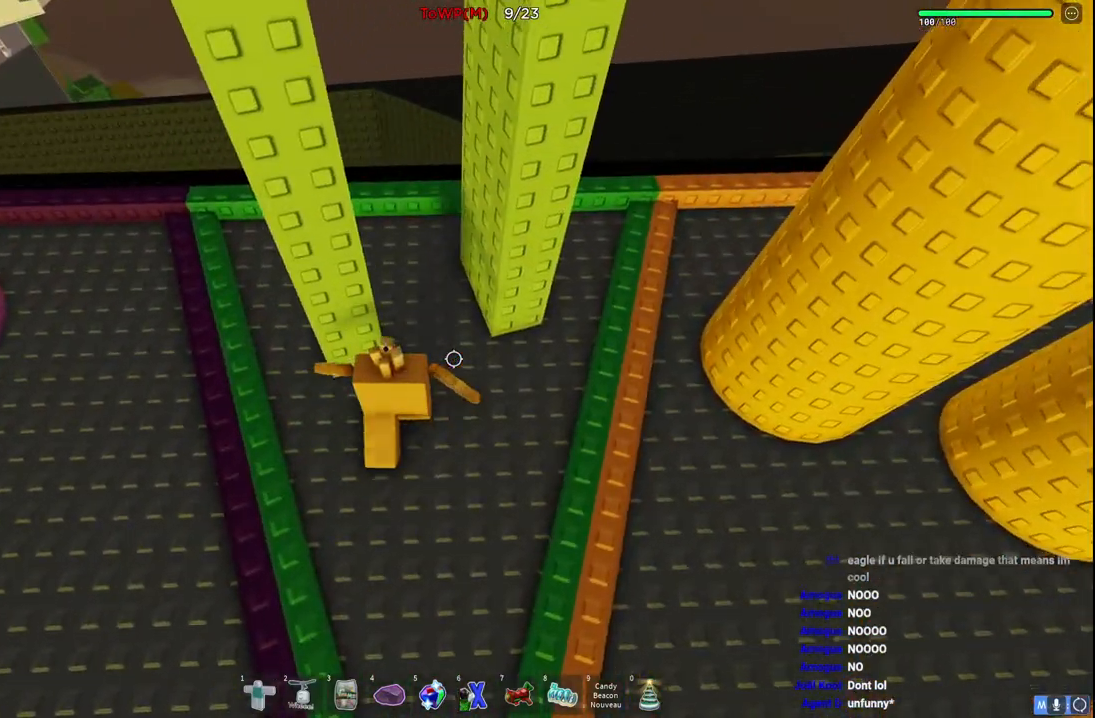
{"keys": [], "events": []}
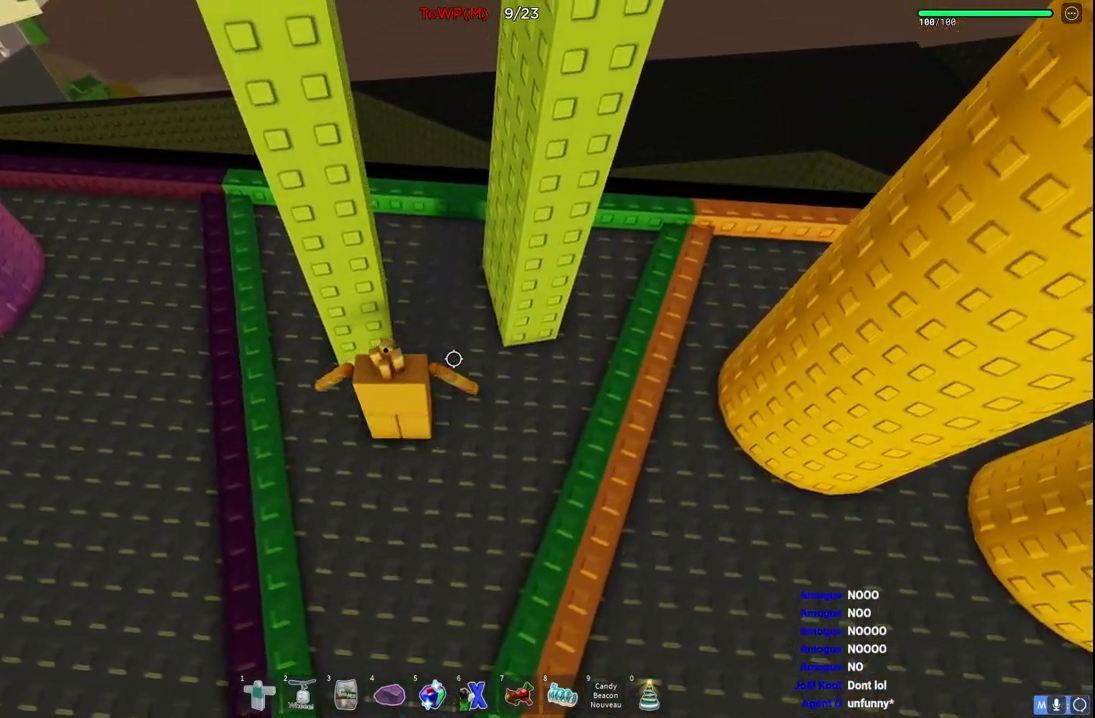
{"keys": ["a", "w"], "events": [[50, "d", "down"], [184, "d", "up"], [384, "a", "down"], [450, "w", "down"]]}
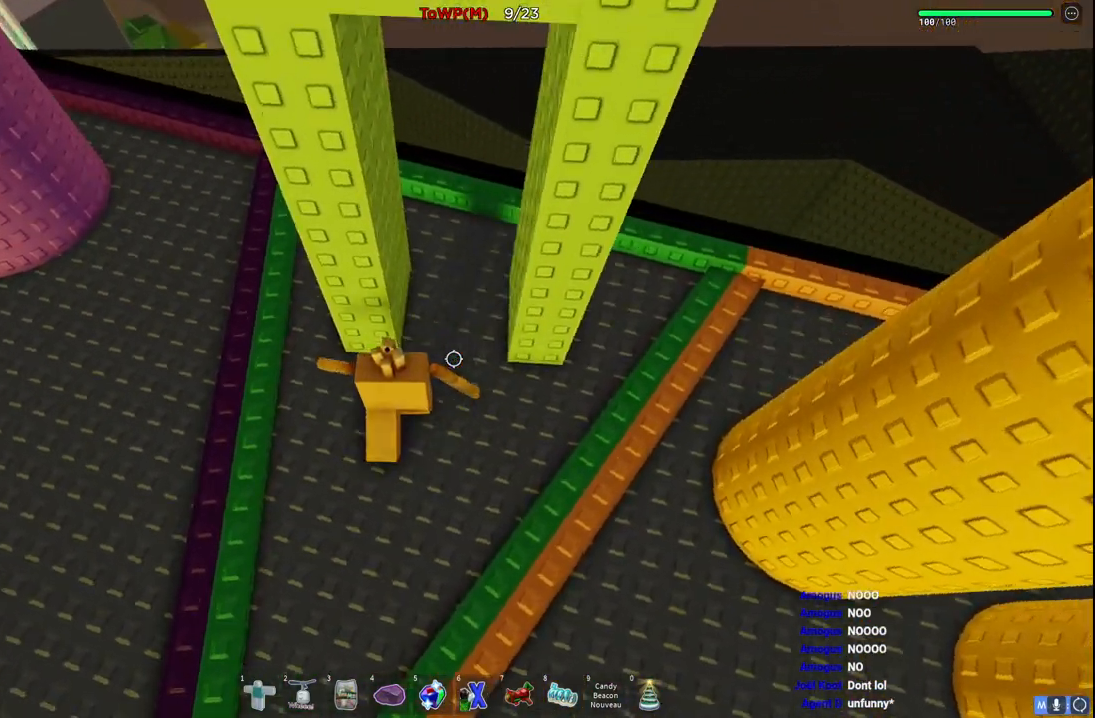
{"keys": ["a", "w"], "events": []}
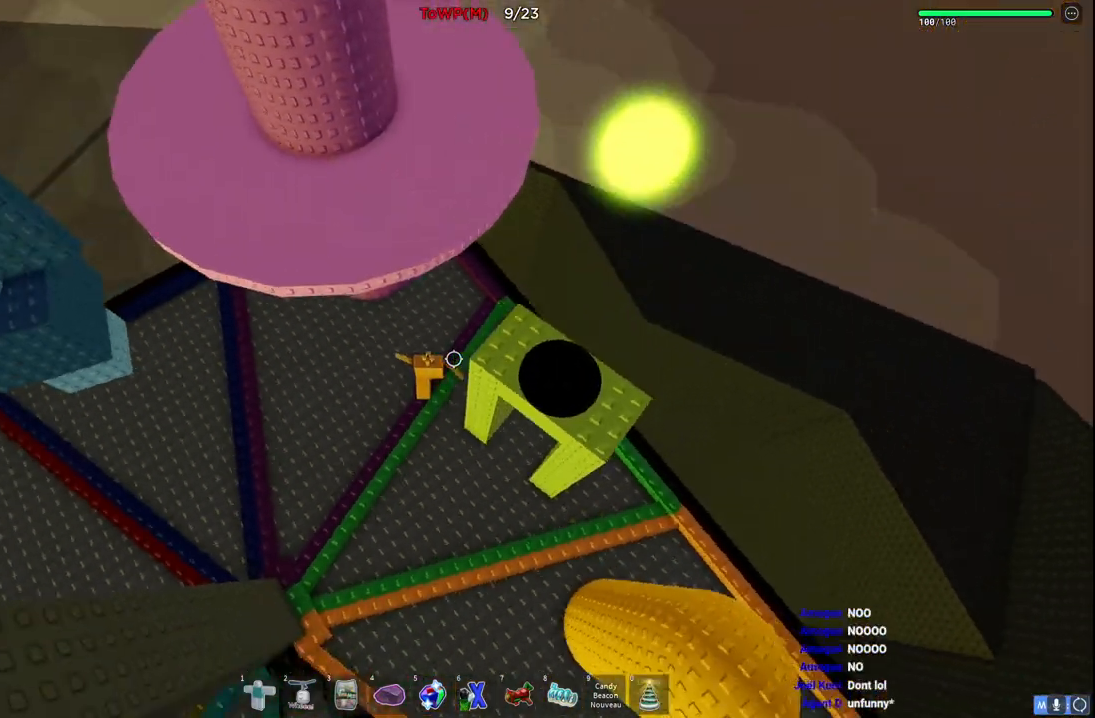
{"keys": ["a", "w"], "events": [[284, "d", "down"], [334, "d", "up"]]}
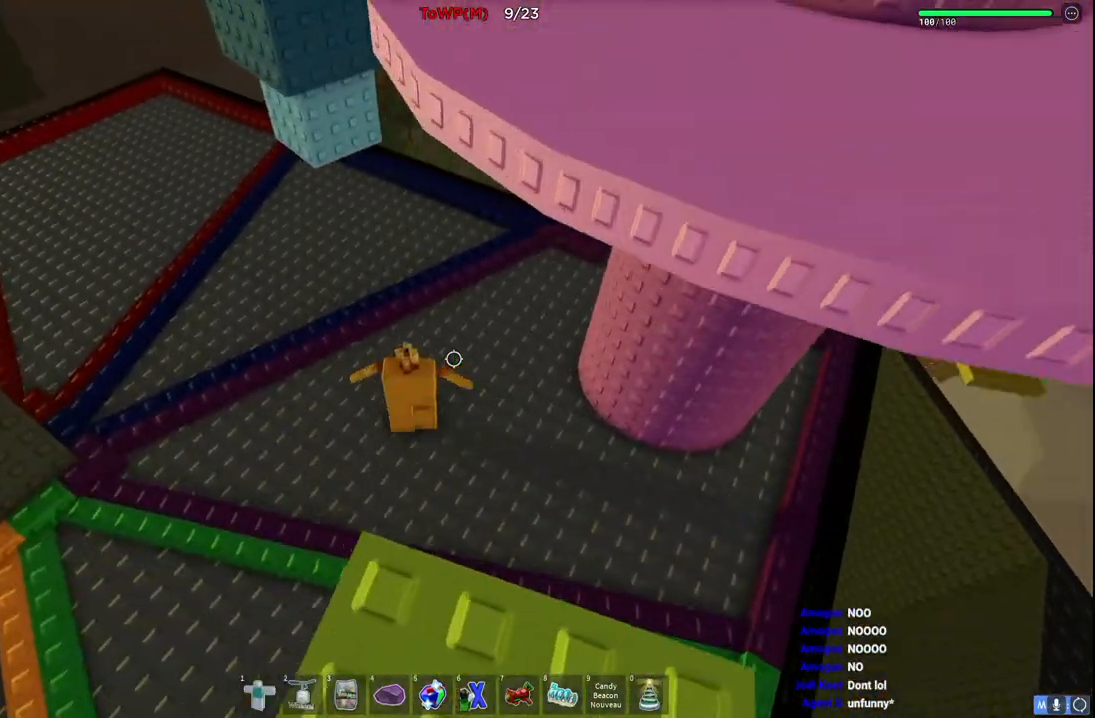
{"keys": ["a", "w"], "events": []}
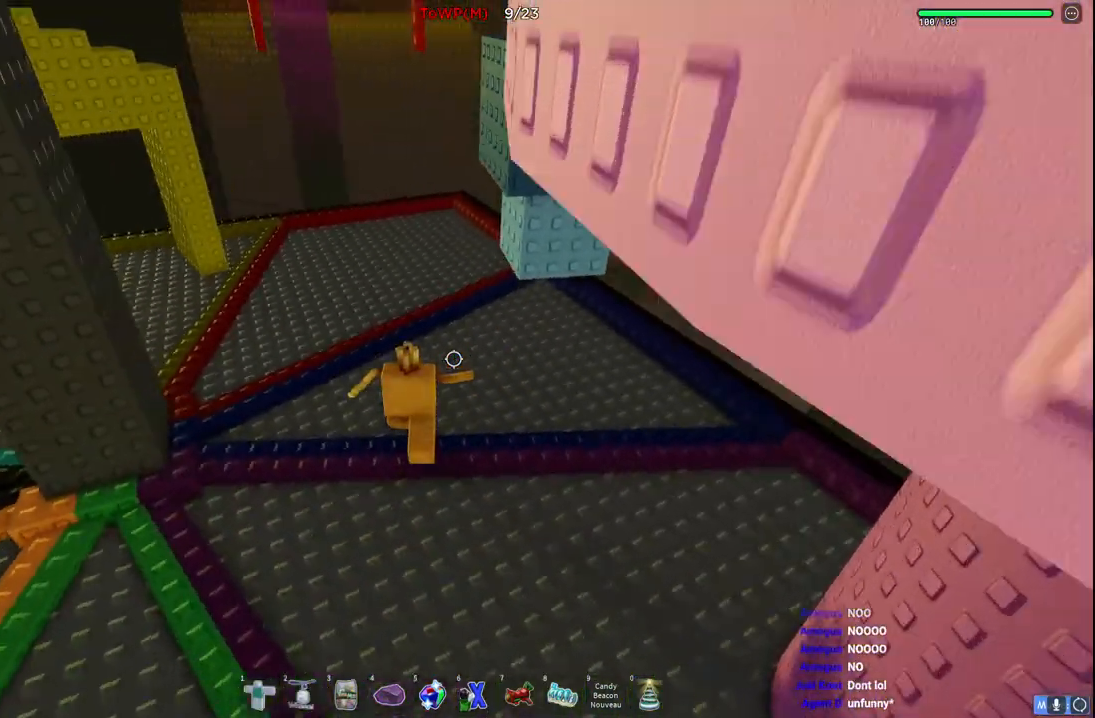
{"keys": ["d", "w"], "events": [[100, "a", "up"], [467, "d", "down"]]}
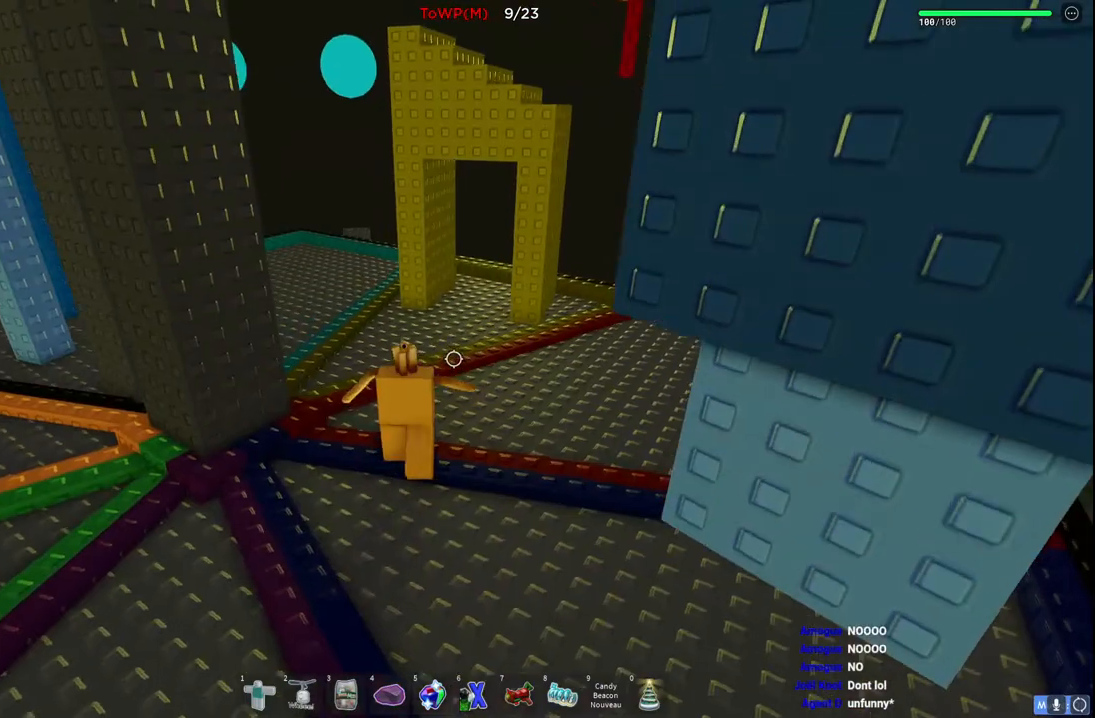
{"keys": ["w"], "events": [[434, "d", "up"]]}
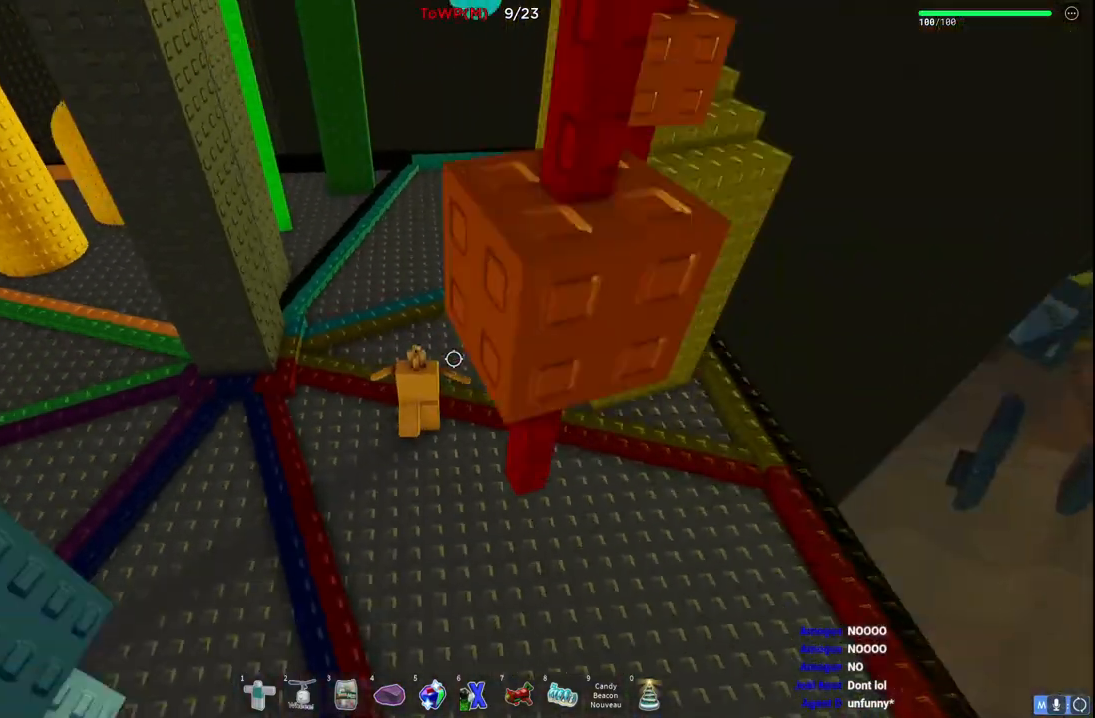
{"keys": ["a", "w"], "events": [[84, "space", "down"], [184, "d", "down"], [217, "space", "up"], [367, "d", "up"], [500, "a", "down"]]}
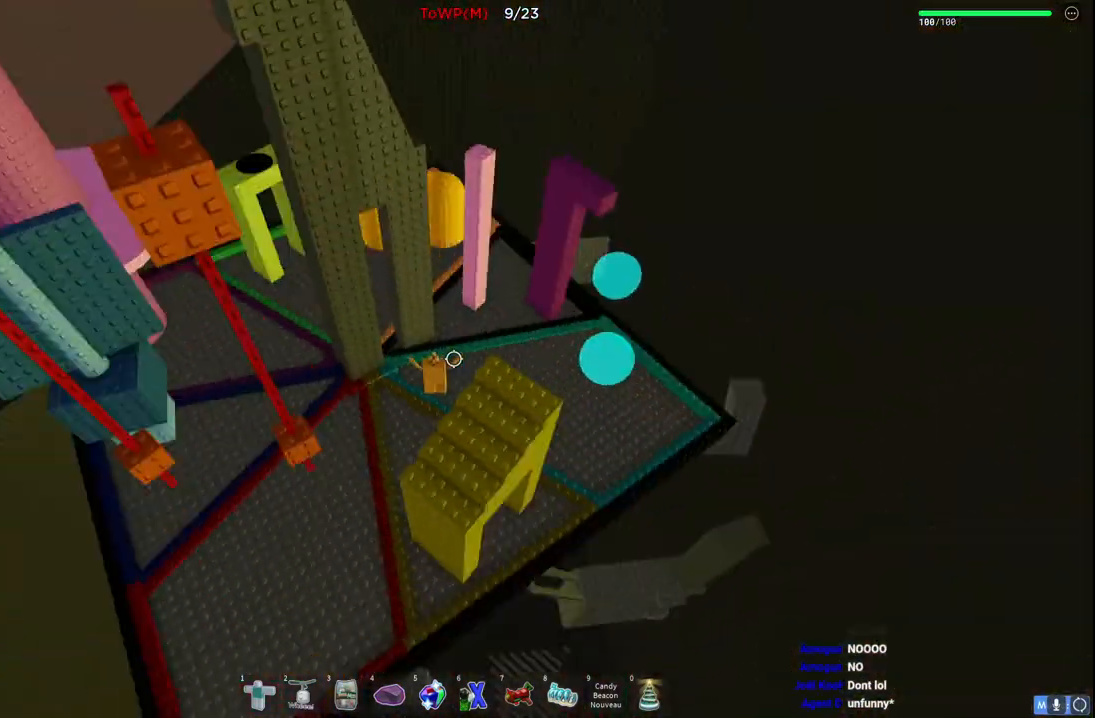
{"keys": ["d"], "events": [[234, "a", "up"], [317, "d", "down"], [400, "w", "up"]]}
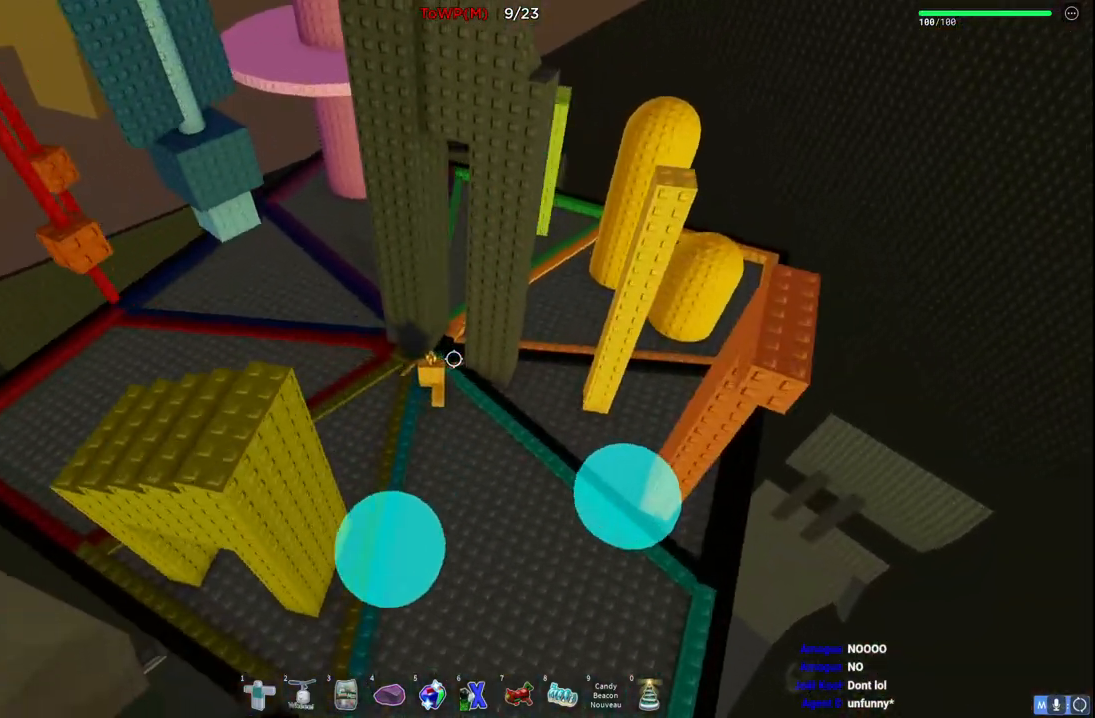
{"keys": ["d"], "events": []}
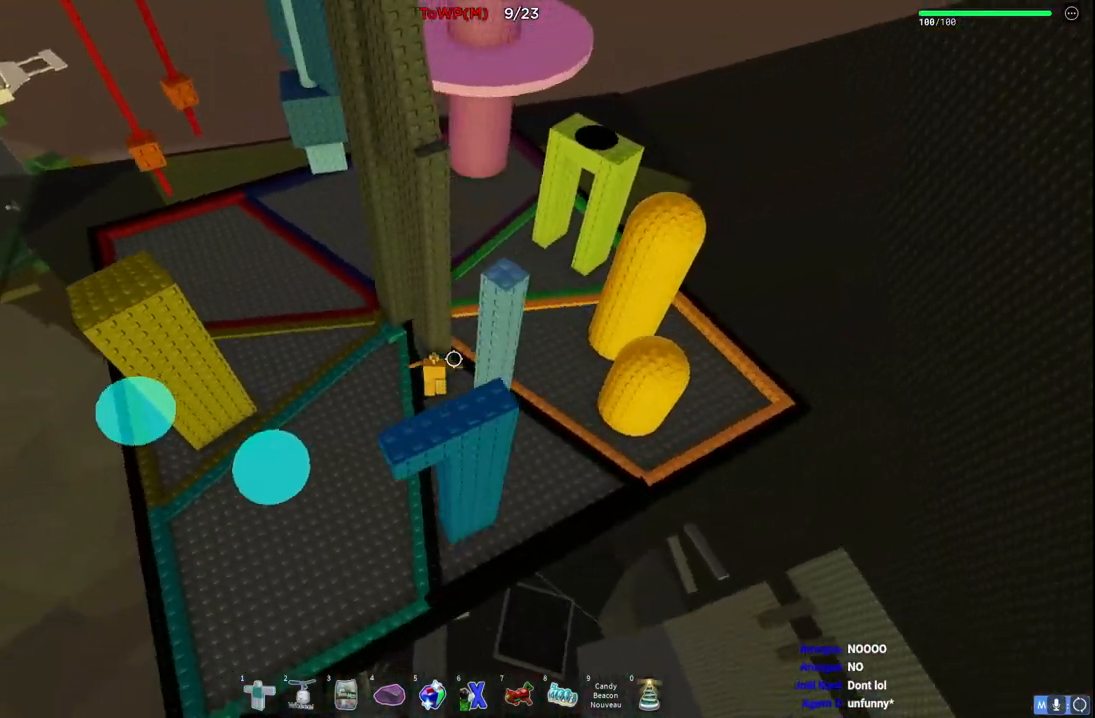
{"keys": ["d"], "events": [[34, "d", "up"], [150, "d", "down"], [184, "w", "down"], [434, "w", "up"]]}